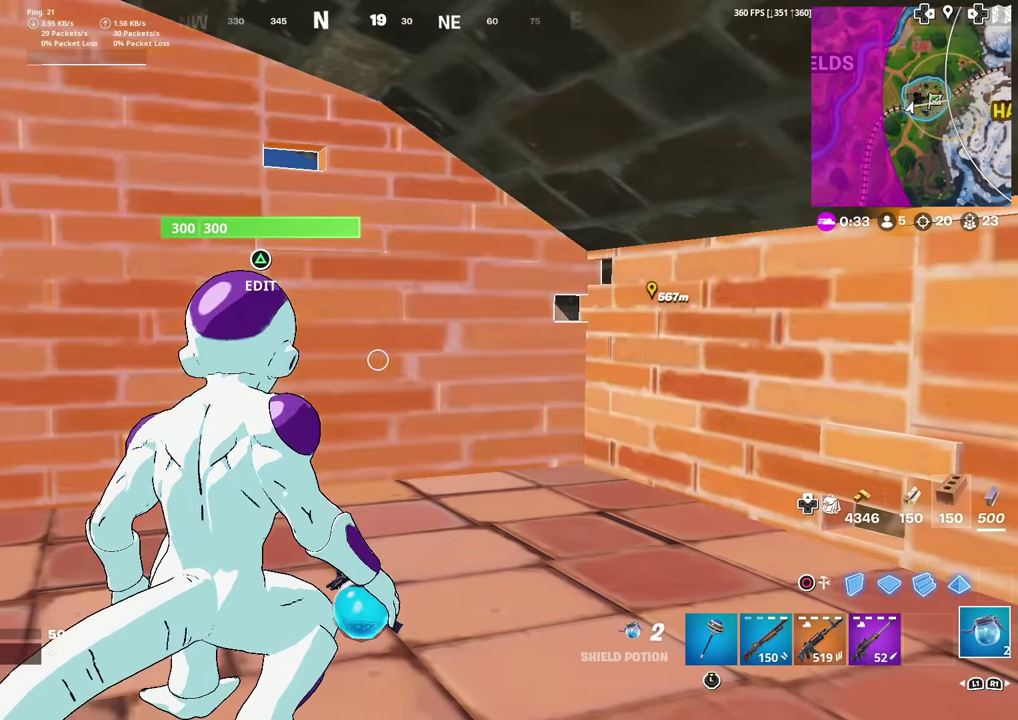
Gameplay with a controller (PlayStation layout); each line is a JSON object with the inputs held at the frame after it. "events" lists button and stick changes between this image and that frame as [ms after this image, input, new state], when the widget could be followed in between. Not read: TOUCHPAD.
{"buttons": ["R2"], "left_stick": "center", "right_stick": "center", "events": [[433, "R2", "down"]]}
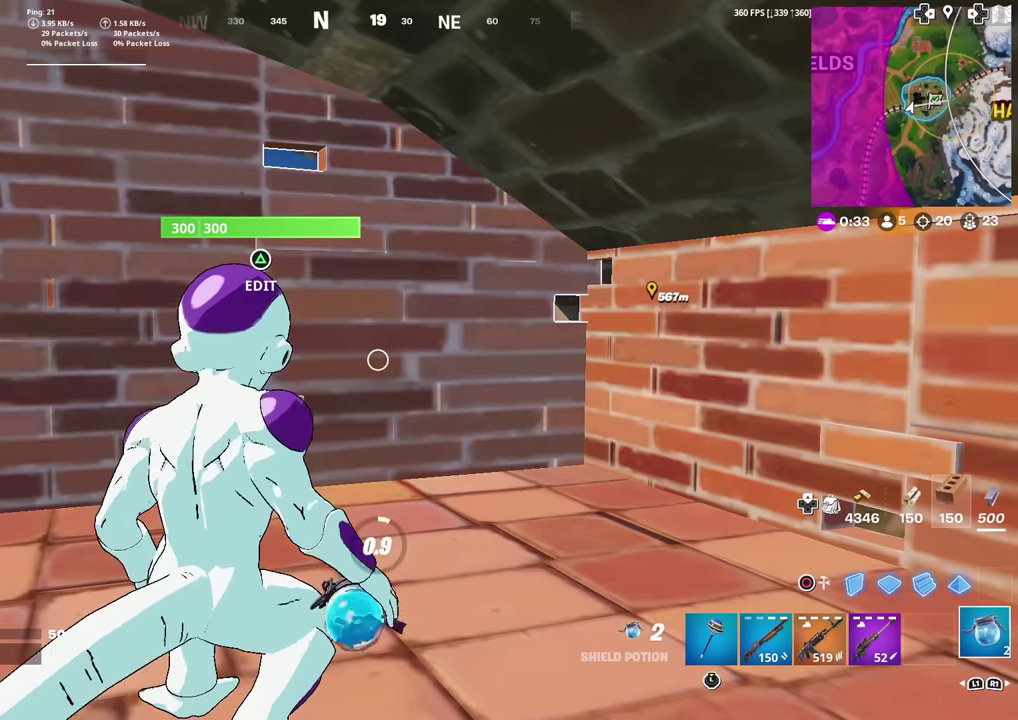
{"buttons": [], "left_stick": "center", "right_stick": "center", "events": [[133, "R2", "up"]]}
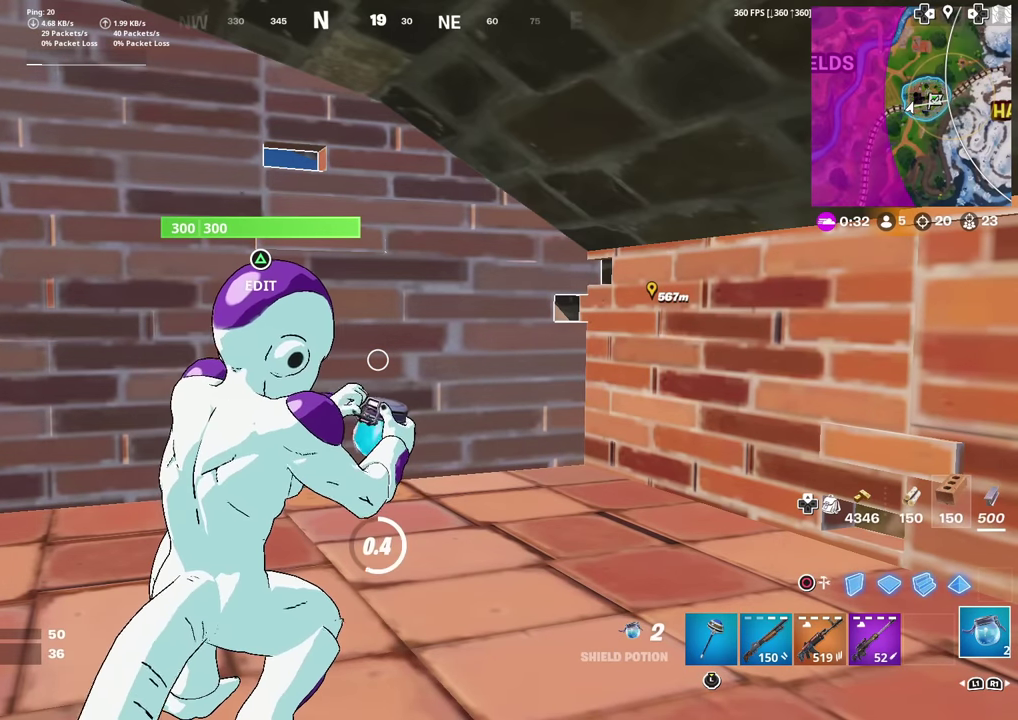
{"buttons": [], "left_stick": "center", "right_stick": "center", "events": []}
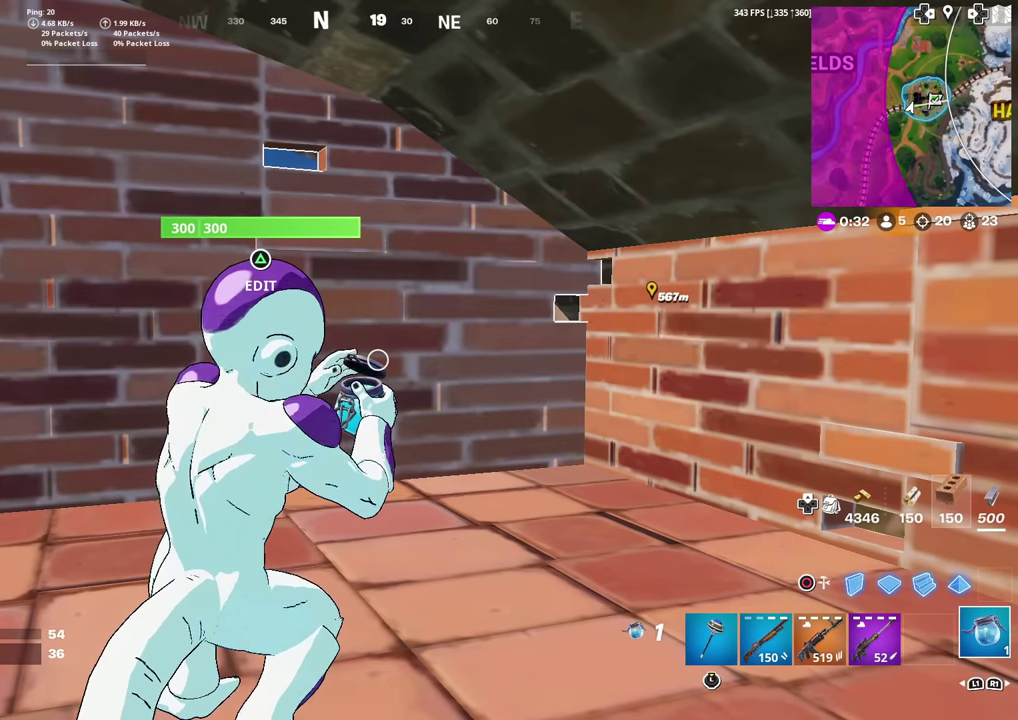
{"buttons": [], "left_stick": "center", "right_stick": "center", "events": []}
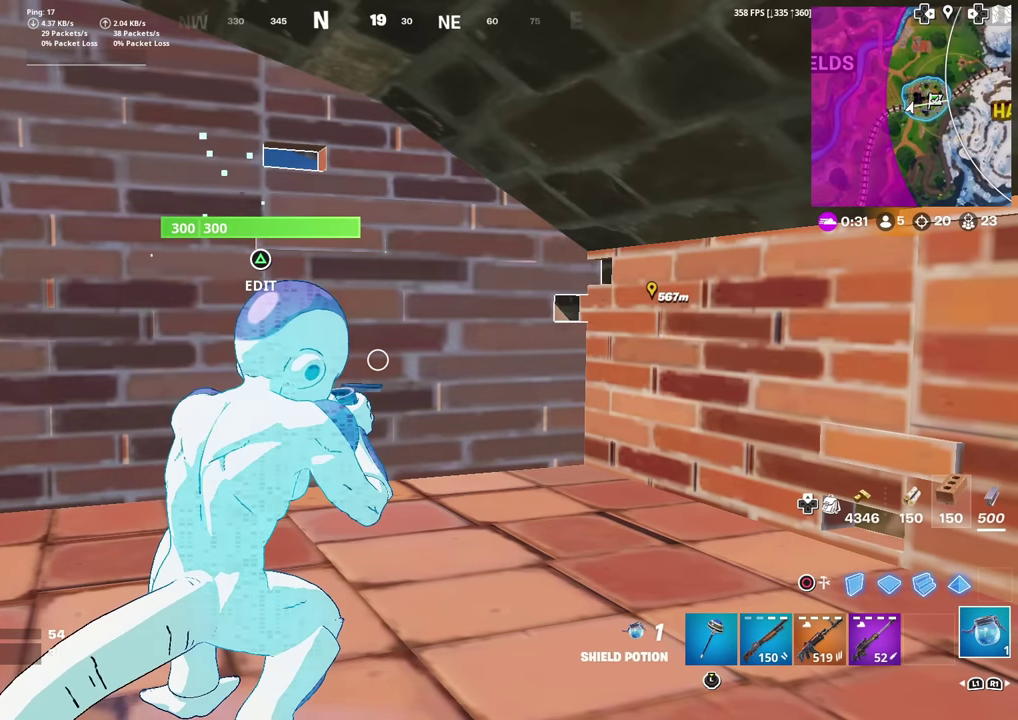
{"buttons": [], "left_stick": "center", "right_stick": "center", "events": []}
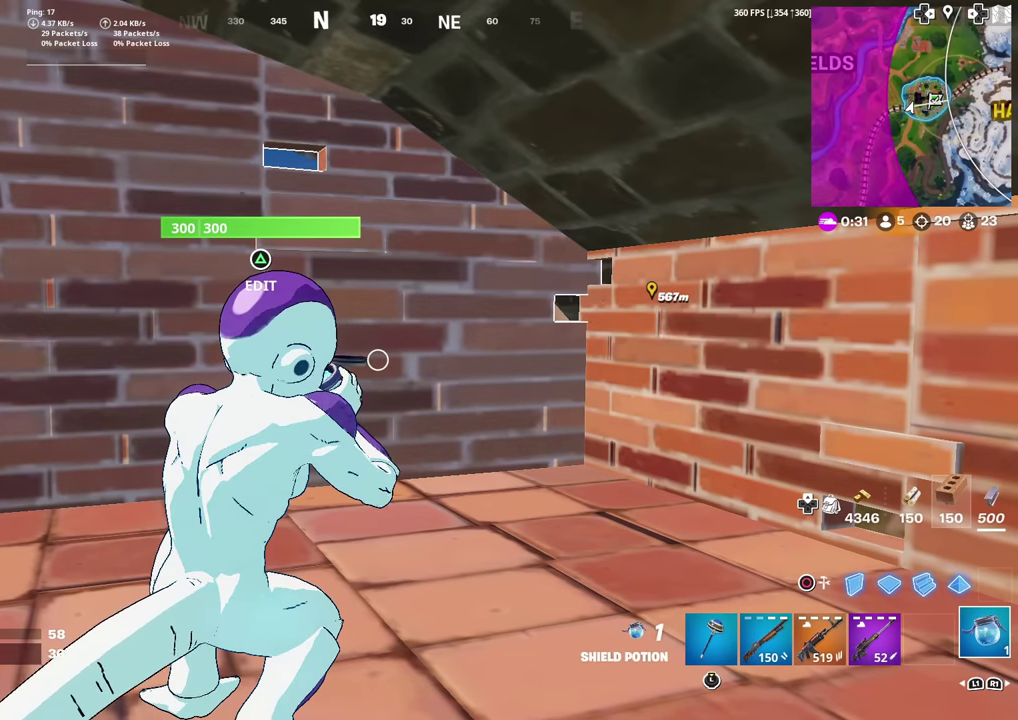
{"buttons": [], "left_stick": "center", "right_stick": "center", "events": []}
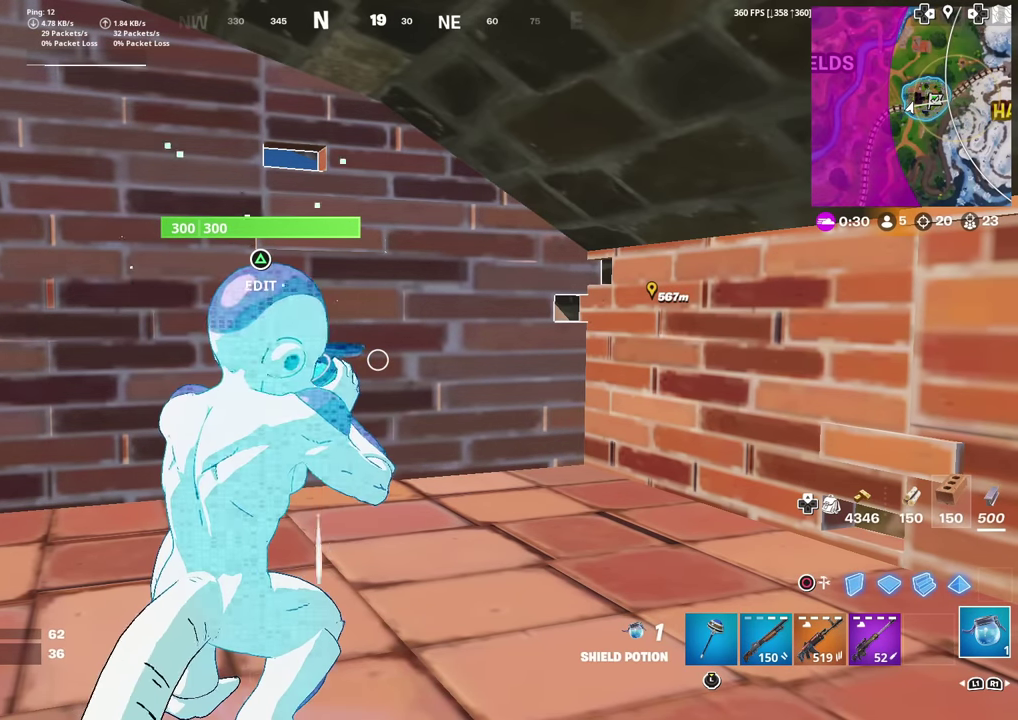
{"buttons": [], "left_stick": "center", "right_stick": "center", "events": []}
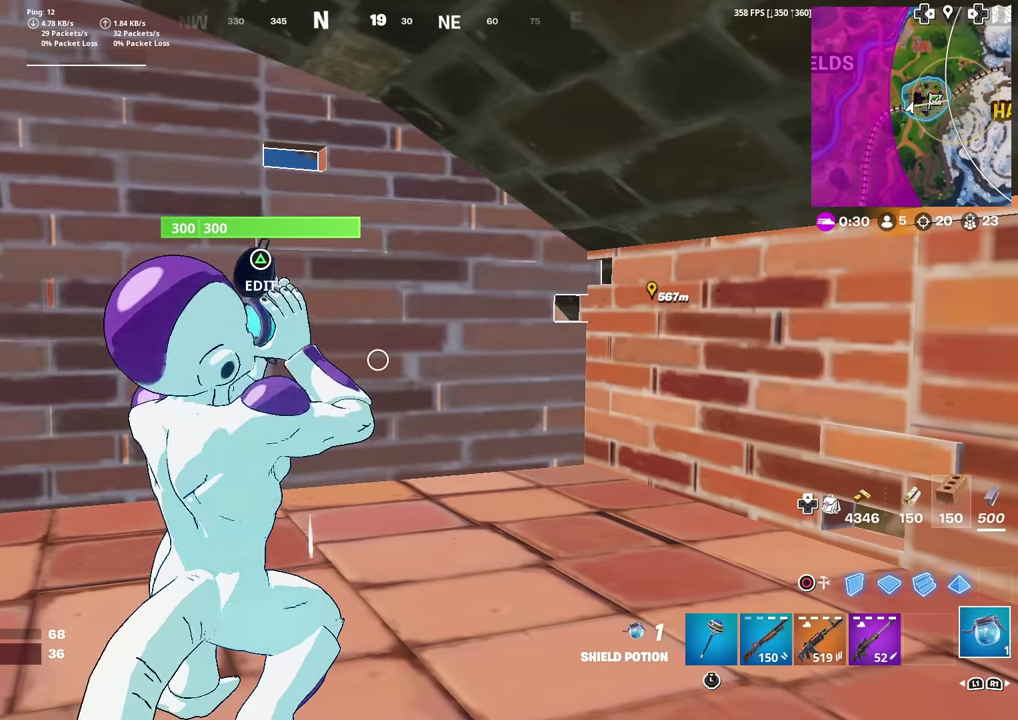
{"buttons": [], "left_stick": "center", "right_stick": "center", "events": []}
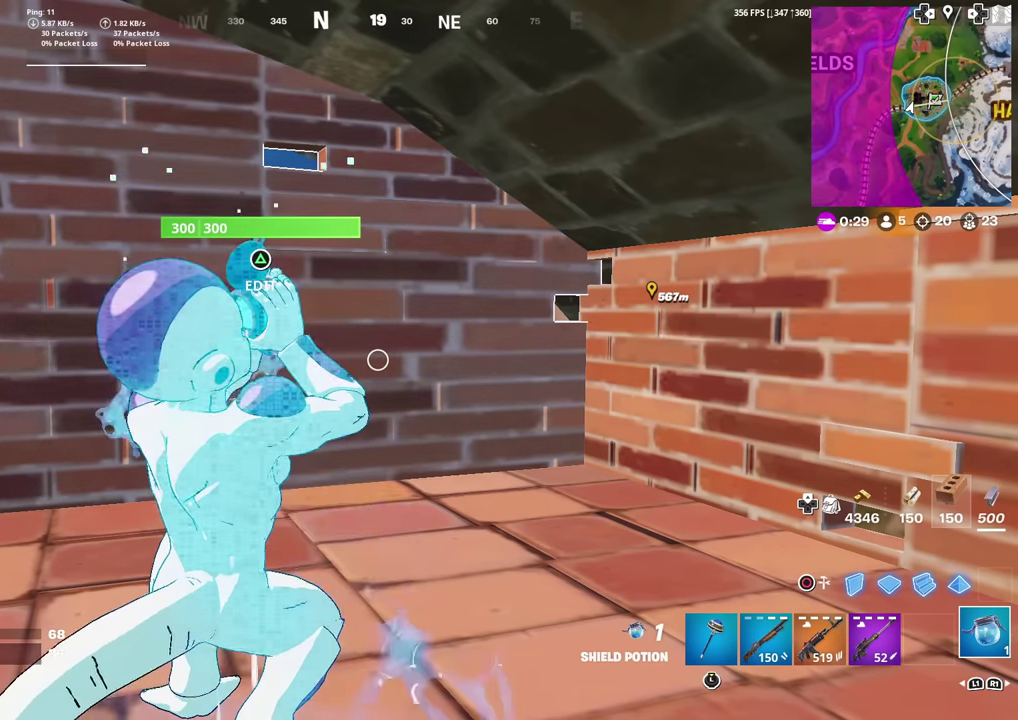
{"buttons": ["DPAD_RIGHT"], "left_stick": "center", "right_stick": "center", "events": [[384, "DPAD_RIGHT", "down"]]}
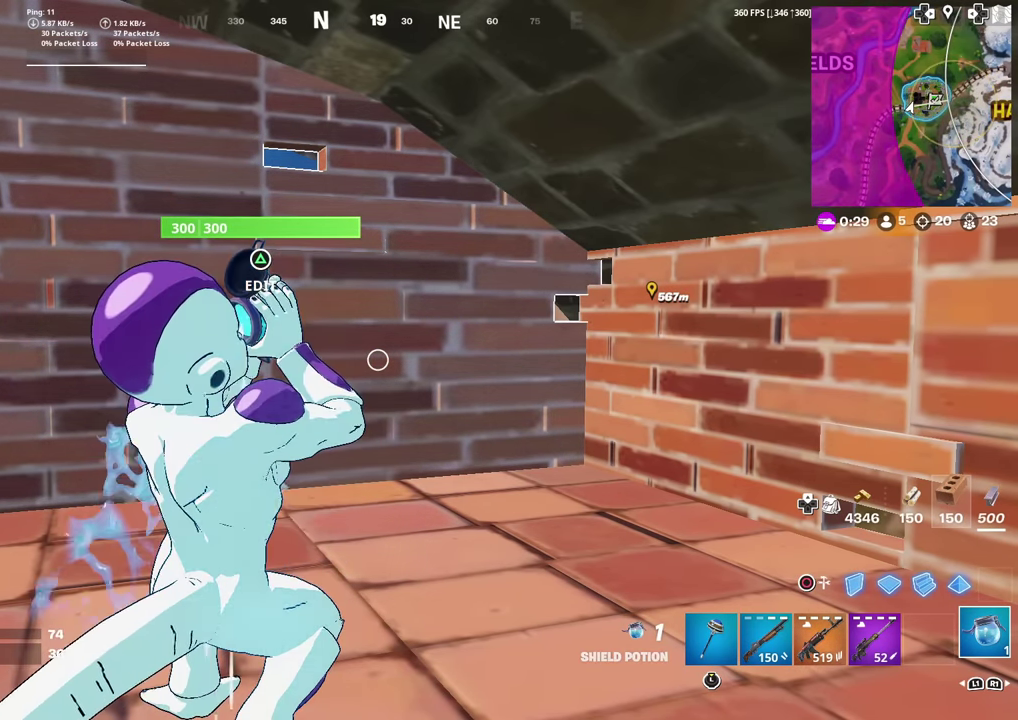
{"buttons": ["DPAD_RIGHT"], "left_stick": "center", "right_stick": "center", "events": []}
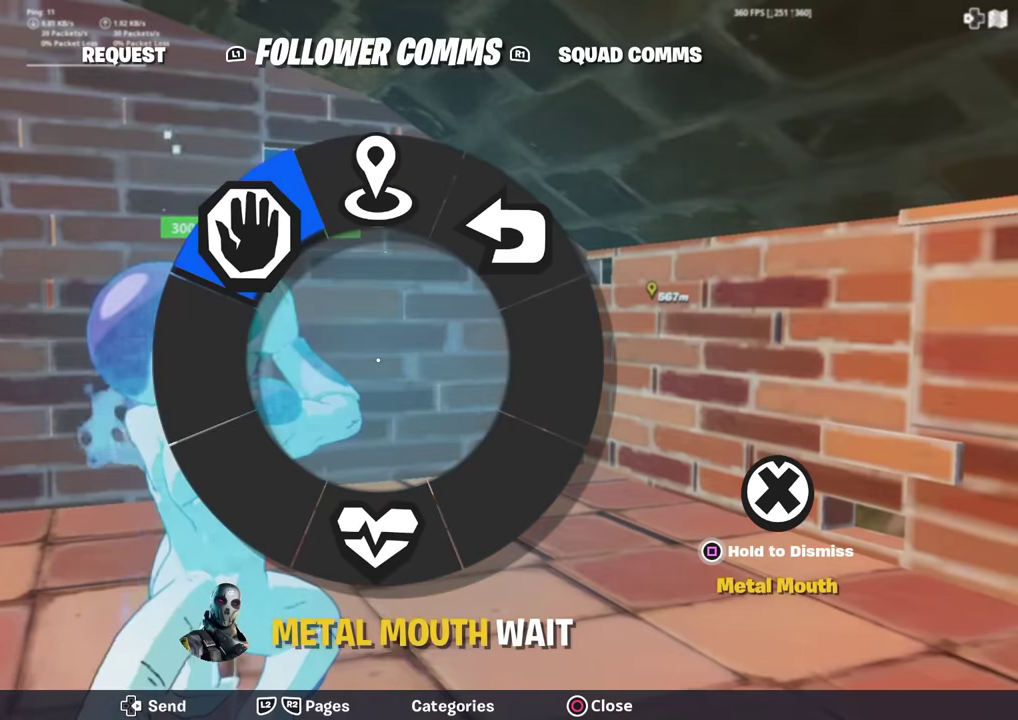
{"buttons": ["DPAD_RIGHT"], "left_stick": "center", "right_stick": "center", "events": []}
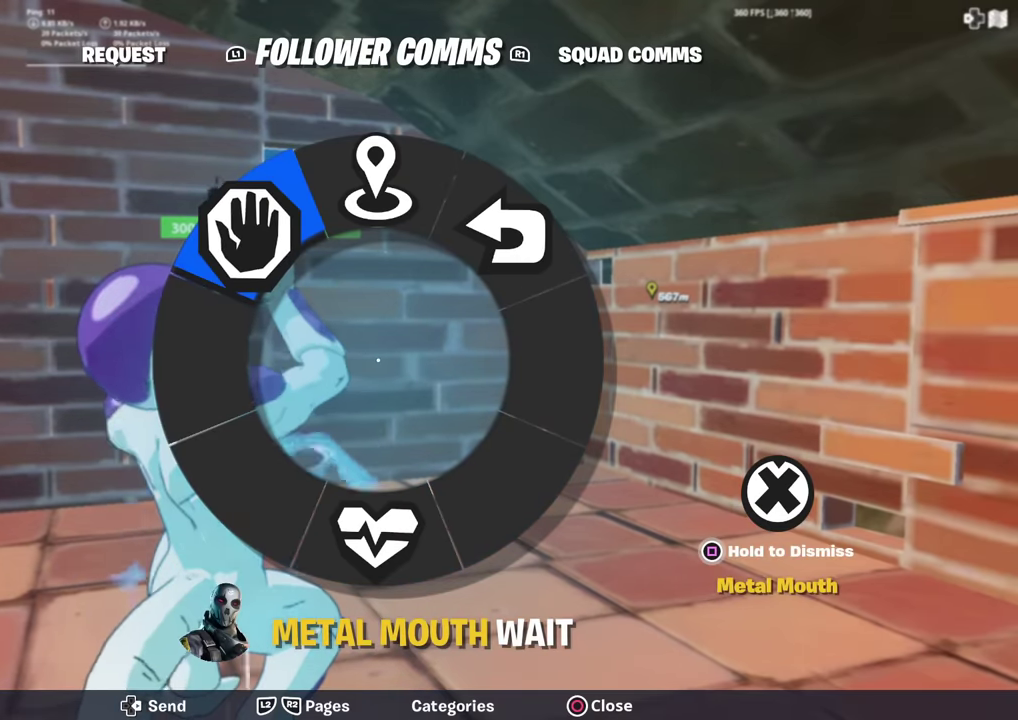
{"buttons": ["DPAD_RIGHT"], "left_stick": "center", "right_stick": "up-right", "events": [[500, "right_stick", "up-right"]]}
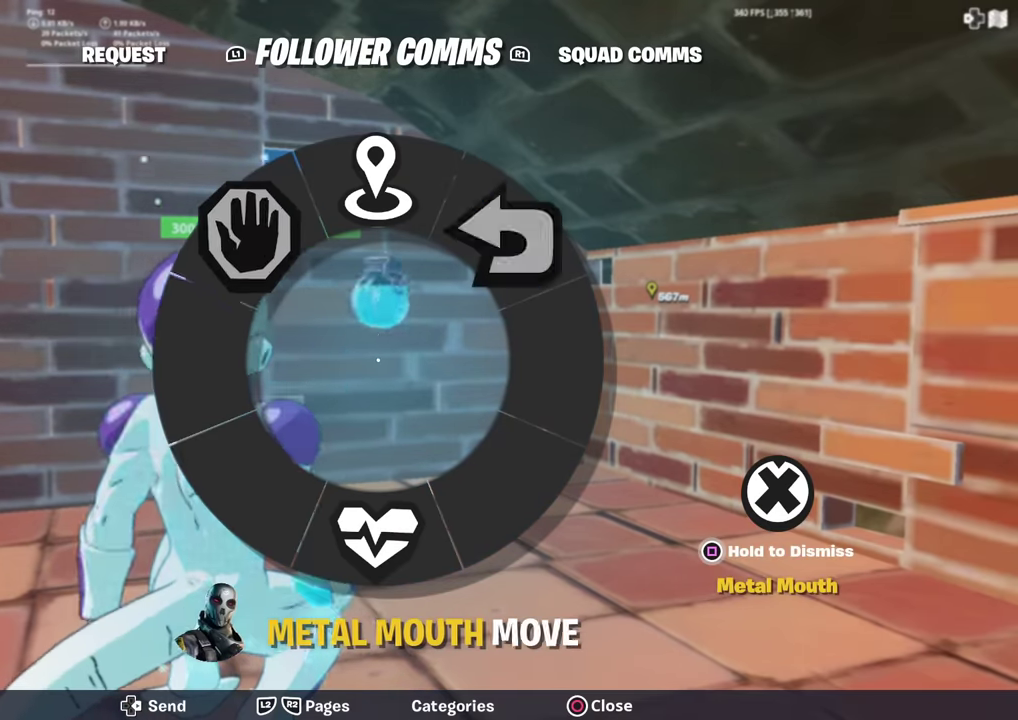
{"buttons": ["DPAD_RIGHT"], "left_stick": "center", "right_stick": "up-right", "events": []}
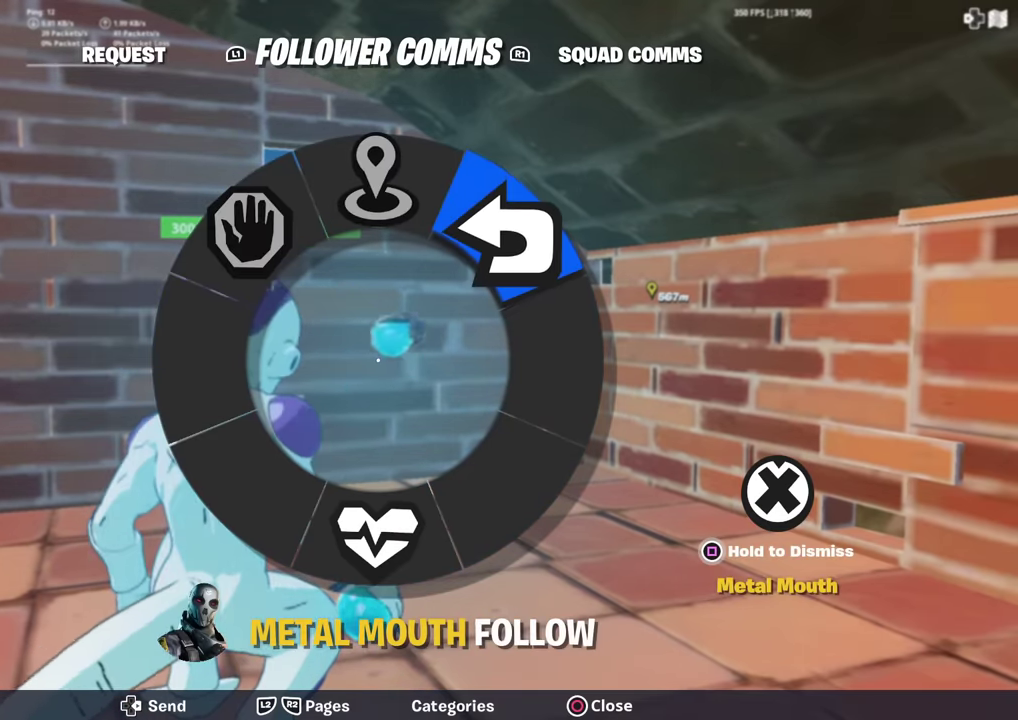
{"buttons": [], "left_stick": "center", "right_stick": "center", "events": [[300, "DPAD_RIGHT", "up"], [333, "right_stick", "center"]]}
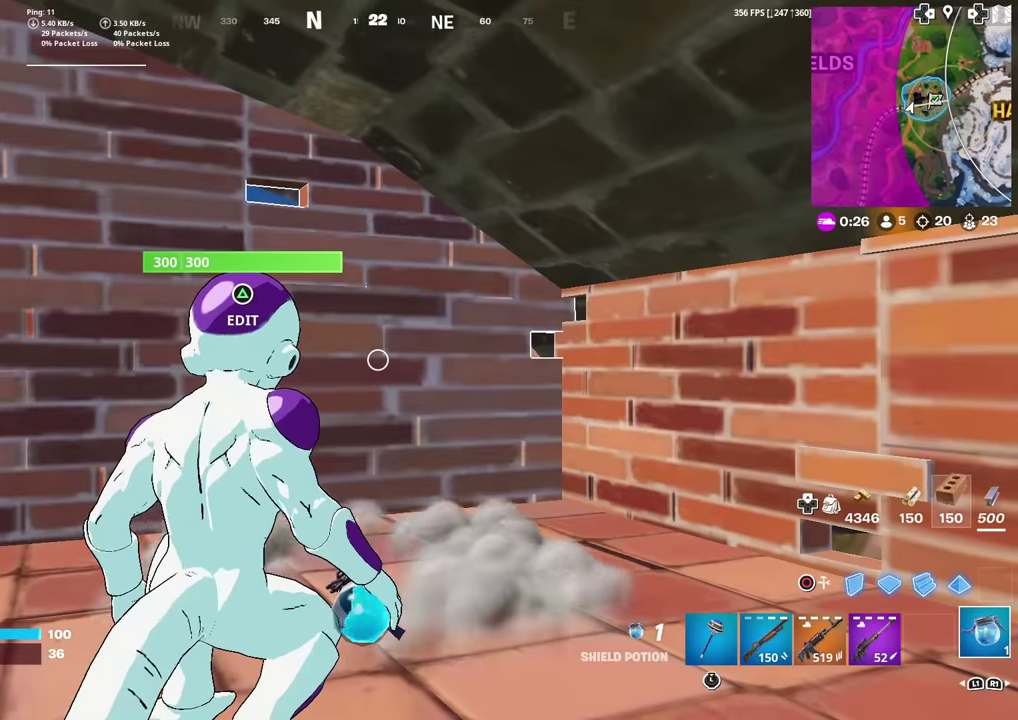
{"buttons": [], "left_stick": "up-left", "right_stick": "center", "events": [[150, "left_stick", "up-left"], [284, "CROSS", "down"], [367, "CROSS", "up"]]}